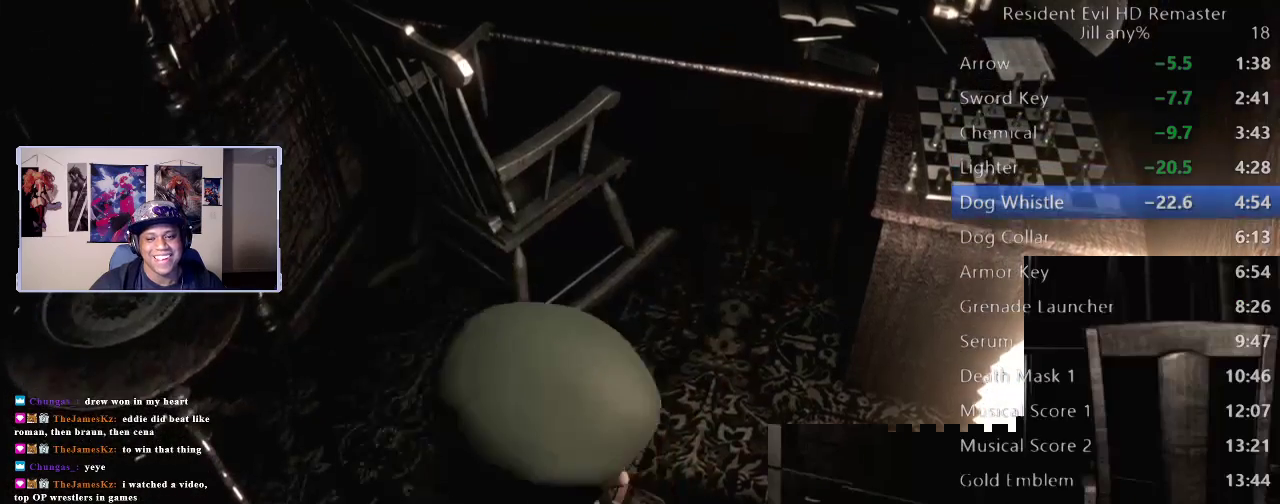
Gameplay with a controller (Xbox layout); each line is a JSON object with the inputs held at the frame after it. "events" lists button and stick changes between this image and that frame as [ms after this image, input, new state], when the widget could be followed in between. Not read: R1.
{"buttons": ["A"], "left_stick": "center", "right_stick": "center", "events": [[233, "A", "down"], [383, "A", "up"], [467, "A", "down"]]}
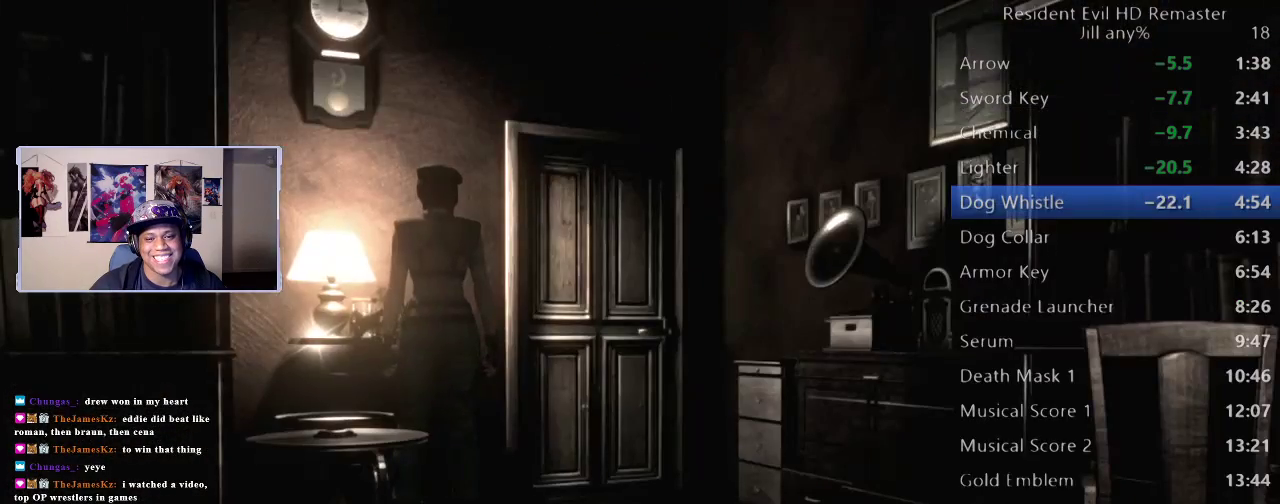
{"buttons": ["A"], "left_stick": "center", "right_stick": "center", "events": [[150, "A", "up"], [167, "left_stick", "up-left"], [267, "A", "down"], [400, "A", "up"], [433, "left_stick", "center"], [467, "A", "down"]]}
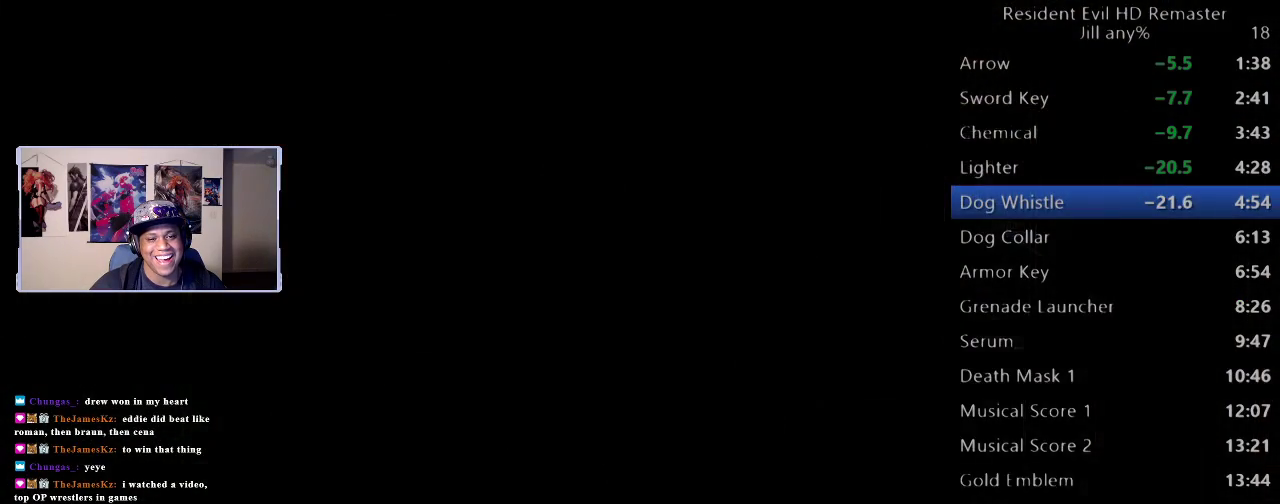
{"buttons": ["A"], "left_stick": "center", "right_stick": "center", "events": [[183, "A", "up"], [300, "A", "down"]]}
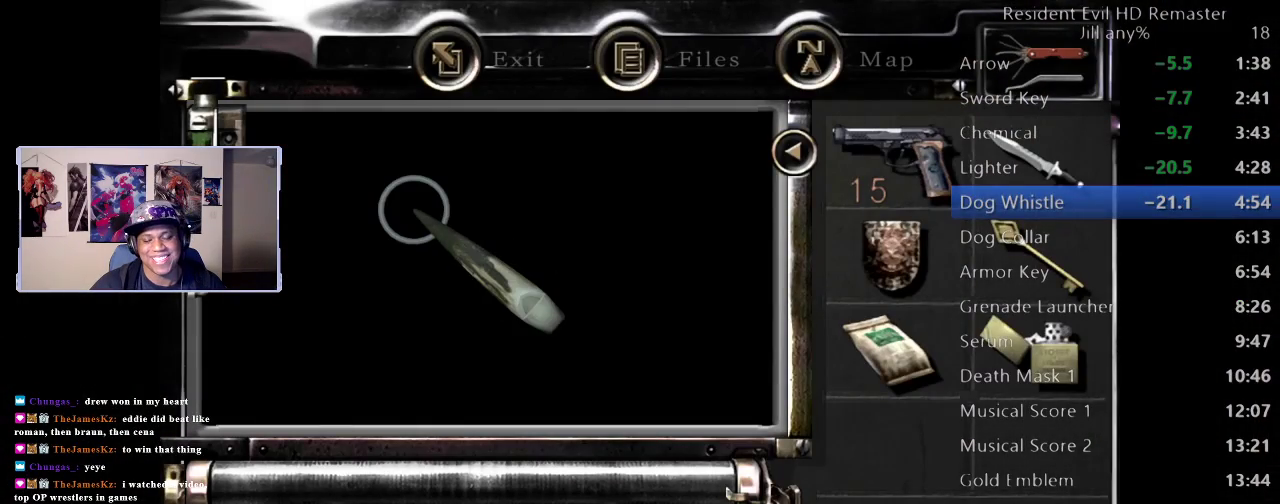
{"buttons": [], "left_stick": "center", "right_stick": "center", "events": [[33, "A", "up"], [117, "A", "down"], [250, "A", "up"], [350, "A", "down"], [467, "A", "up"]]}
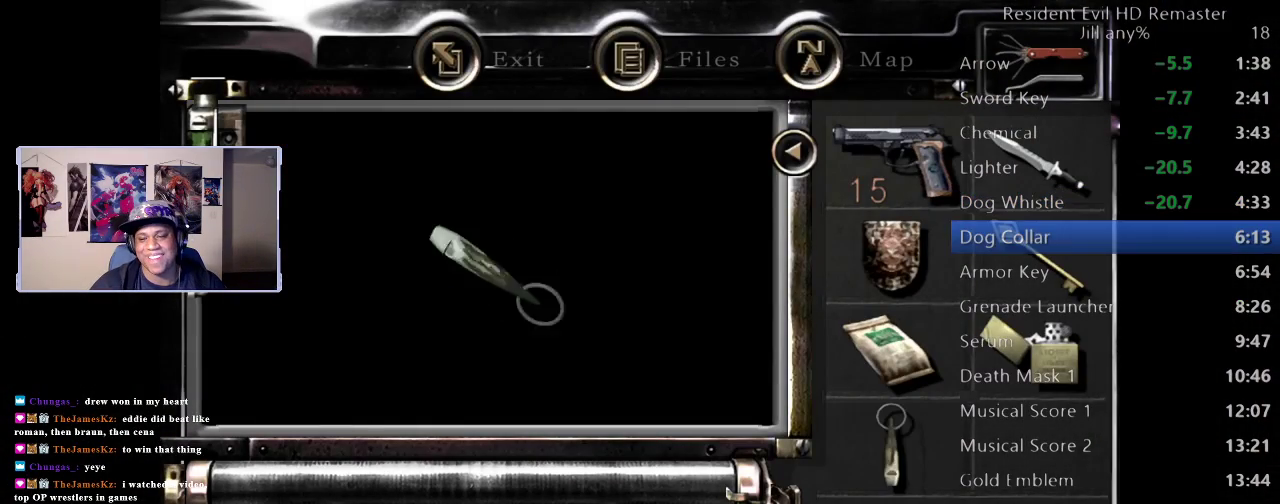
{"buttons": [], "left_stick": "down-right", "right_stick": "center", "events": [[67, "A", "down"], [133, "A", "up"], [233, "left_stick", "right"], [300, "left_stick", "down-right"]]}
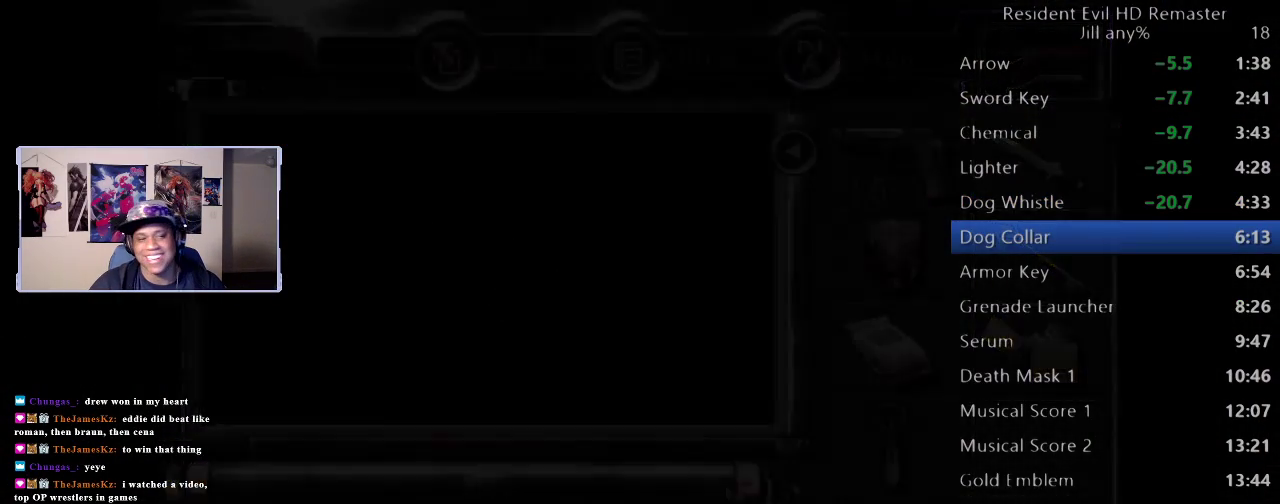
{"buttons": [], "left_stick": "down-right", "right_stick": "center", "events": []}
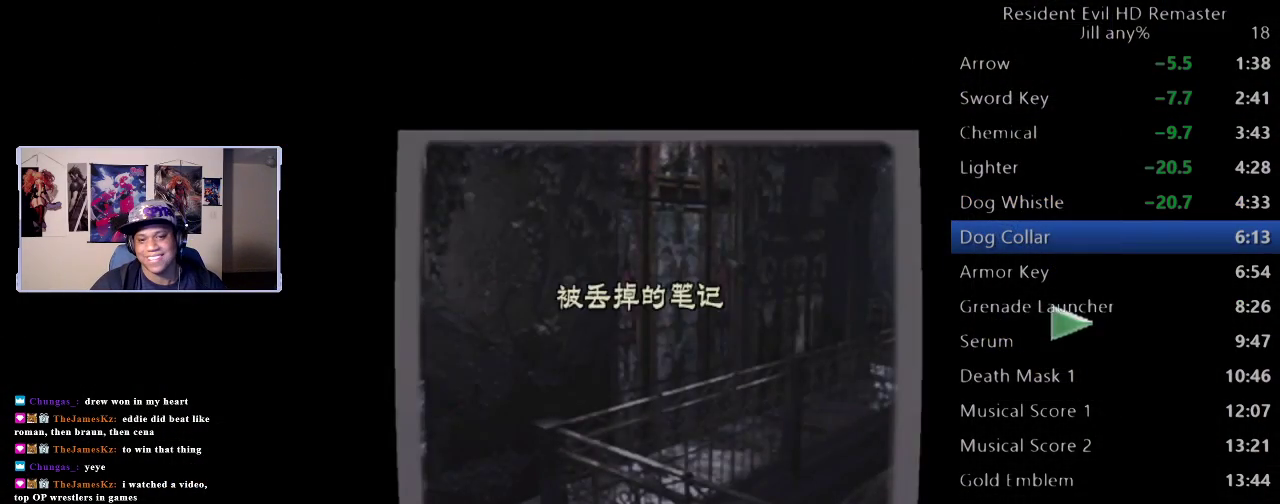
{"buttons": [], "left_stick": "center", "right_stick": "center", "events": [[33, "left_stick", "center"], [117, "B", "down"], [217, "B", "up"], [317, "B", "down"], [417, "B", "up"]]}
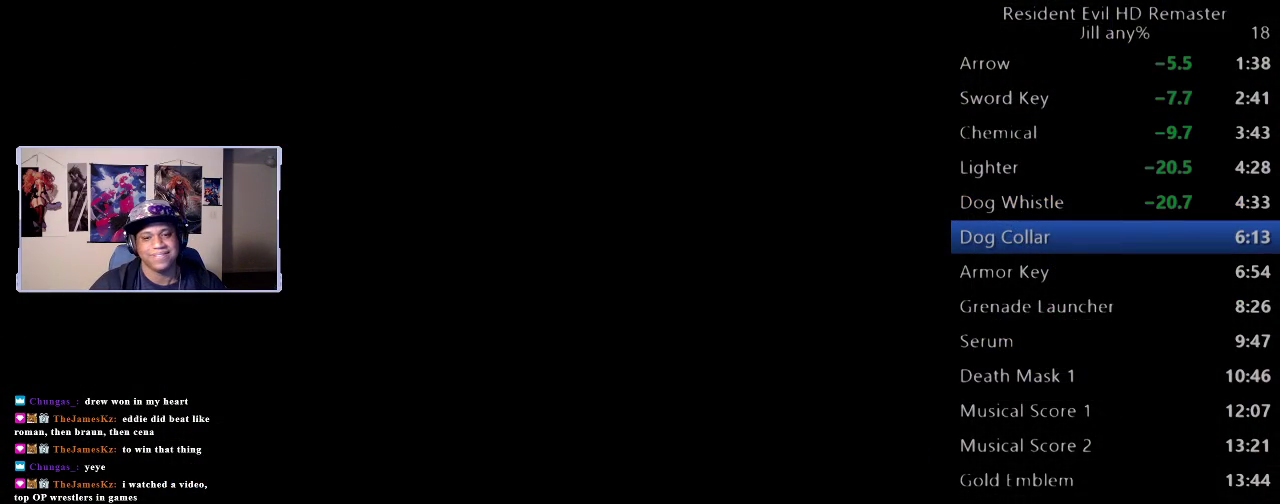
{"buttons": [], "left_stick": "down-right", "right_stick": "center", "events": [[33, "left_stick", "down-right"]]}
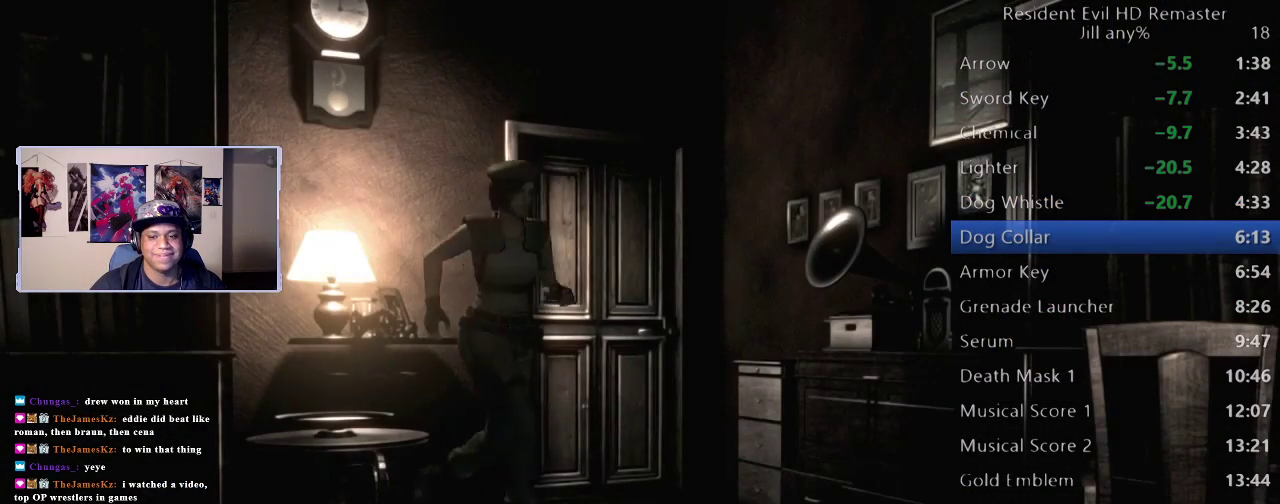
{"buttons": [], "left_stick": "up", "right_stick": "center", "events": [[50, "left_stick", "up-right"], [267, "left_stick", "up"]]}
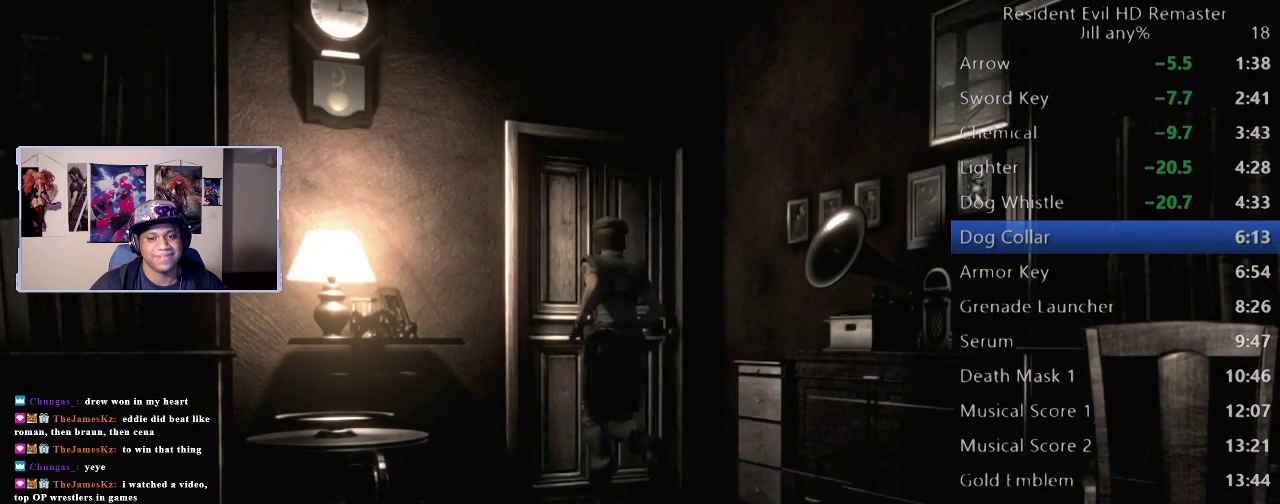
{"buttons": [], "left_stick": "center", "right_stick": "center", "events": [[33, "A", "down"], [217, "A", "up"], [283, "A", "down"], [450, "A", "up"], [450, "left_stick", "center"]]}
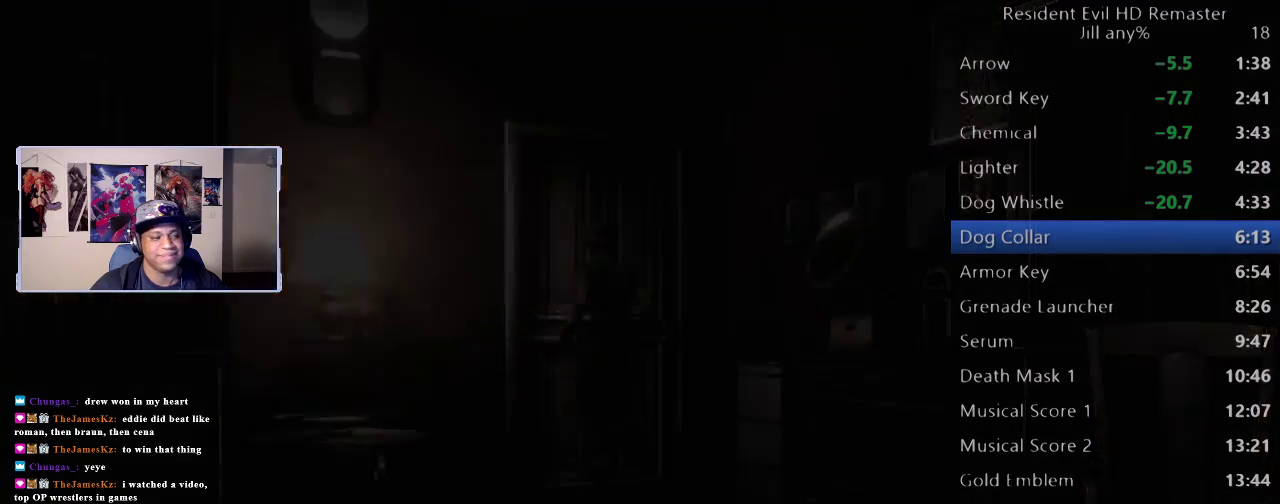
{"buttons": [], "left_stick": "center", "right_stick": "center", "events": []}
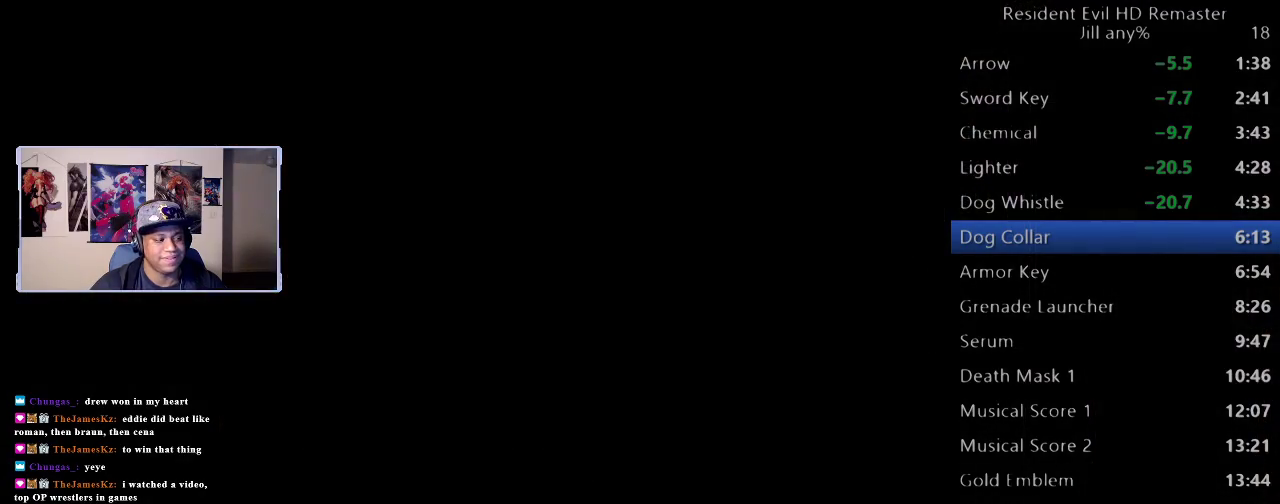
{"buttons": [], "left_stick": "down", "right_stick": "center", "events": [[117, "left_stick", "down"]]}
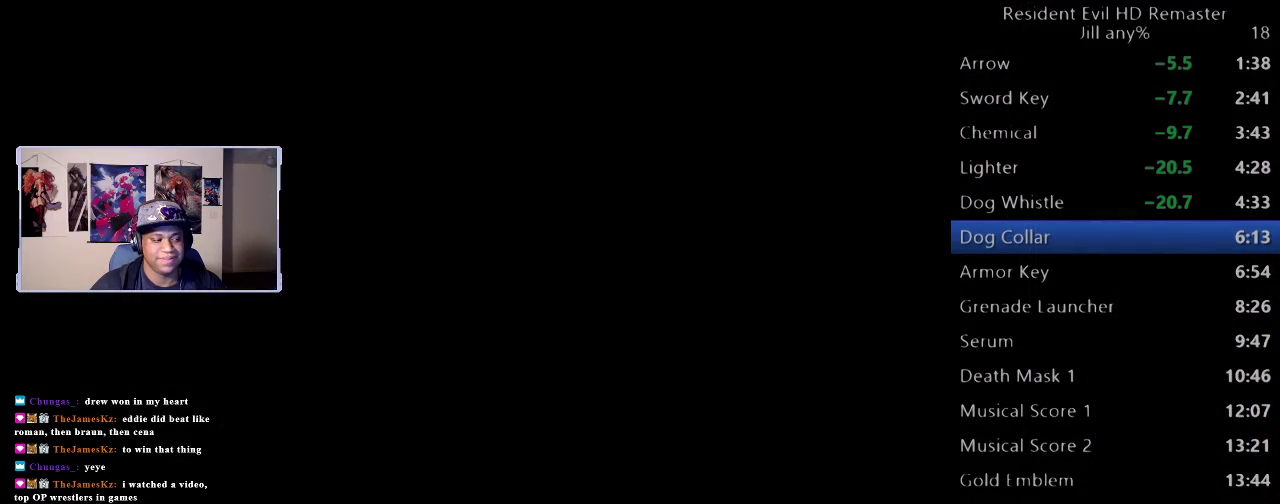
{"buttons": [], "left_stick": "down", "right_stick": "center", "events": []}
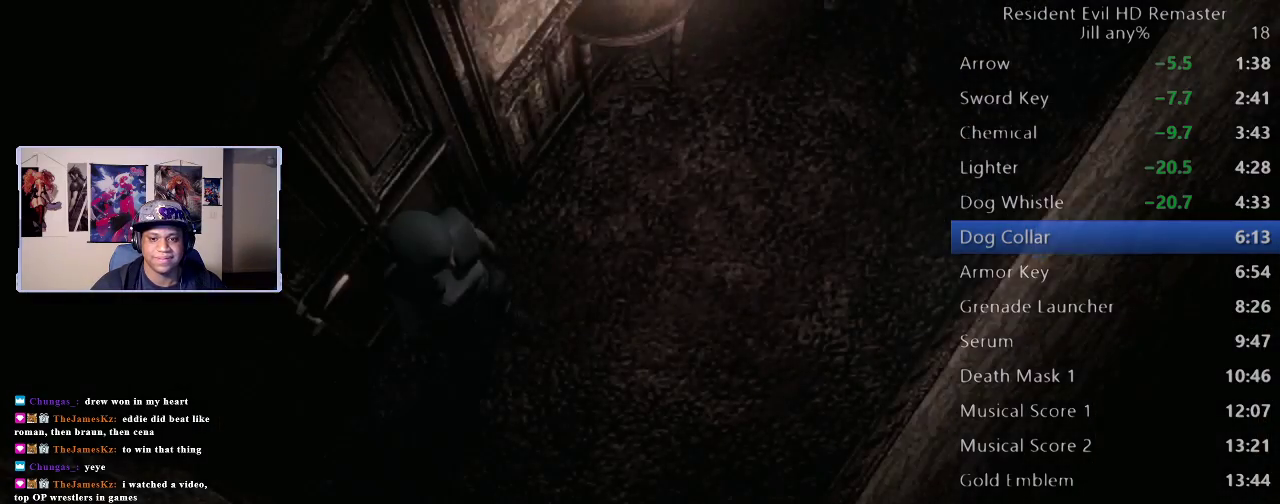
{"buttons": [], "left_stick": "up-right", "right_stick": "center", "events": [[117, "left_stick", "down-right"], [183, "left_stick", "right"], [483, "left_stick", "up-right"]]}
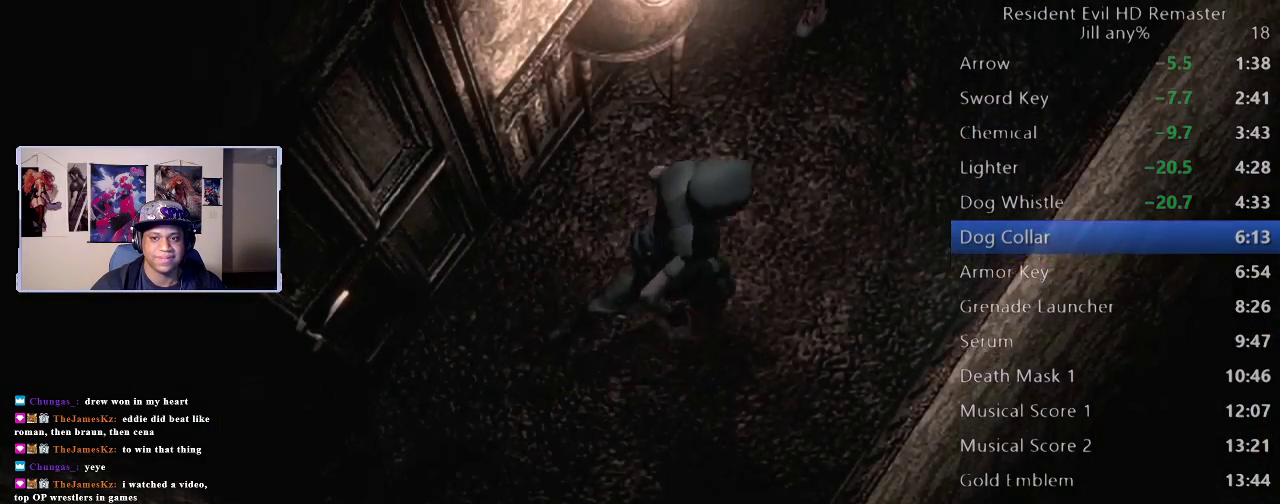
{"buttons": [], "left_stick": "up-right", "right_stick": "center", "events": []}
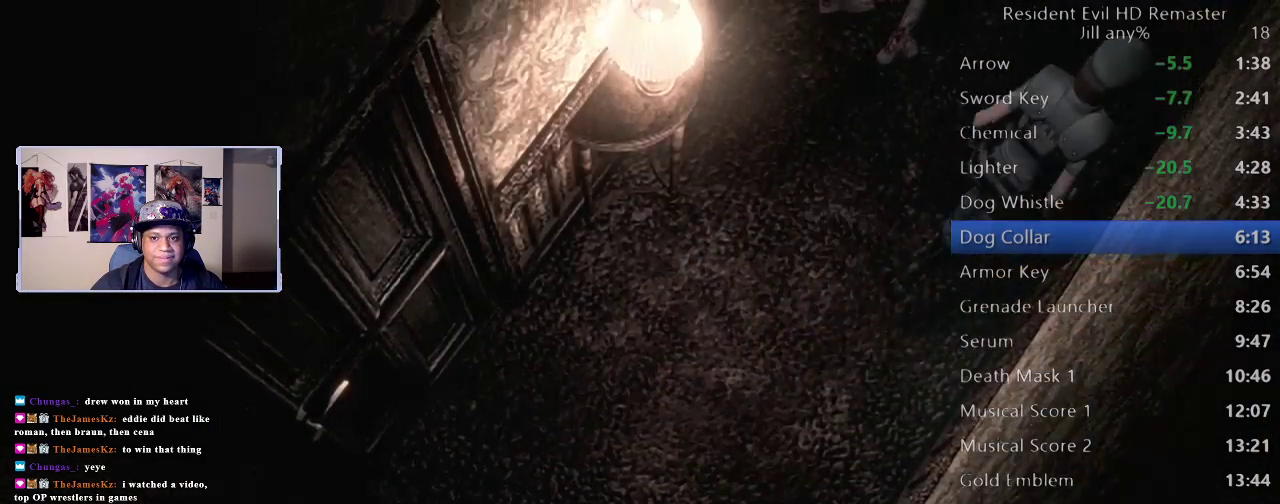
{"buttons": [], "left_stick": "down", "right_stick": "center", "events": [[217, "left_stick", "right"], [267, "left_stick", "down-right"], [317, "left_stick", "down"]]}
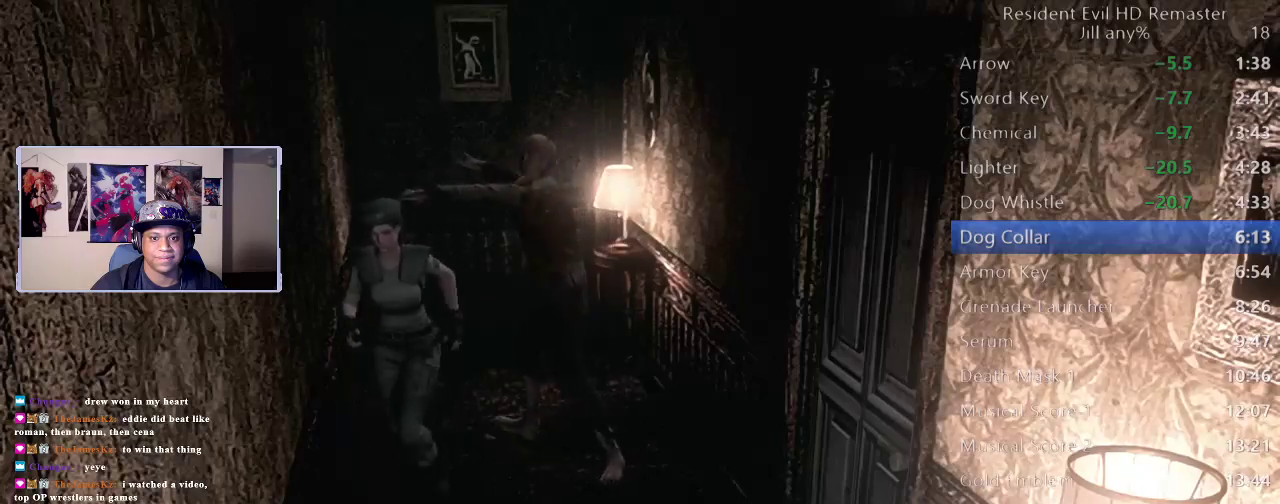
{"buttons": [], "left_stick": "down-right", "right_stick": "center", "events": [[150, "left_stick", "down-right"]]}
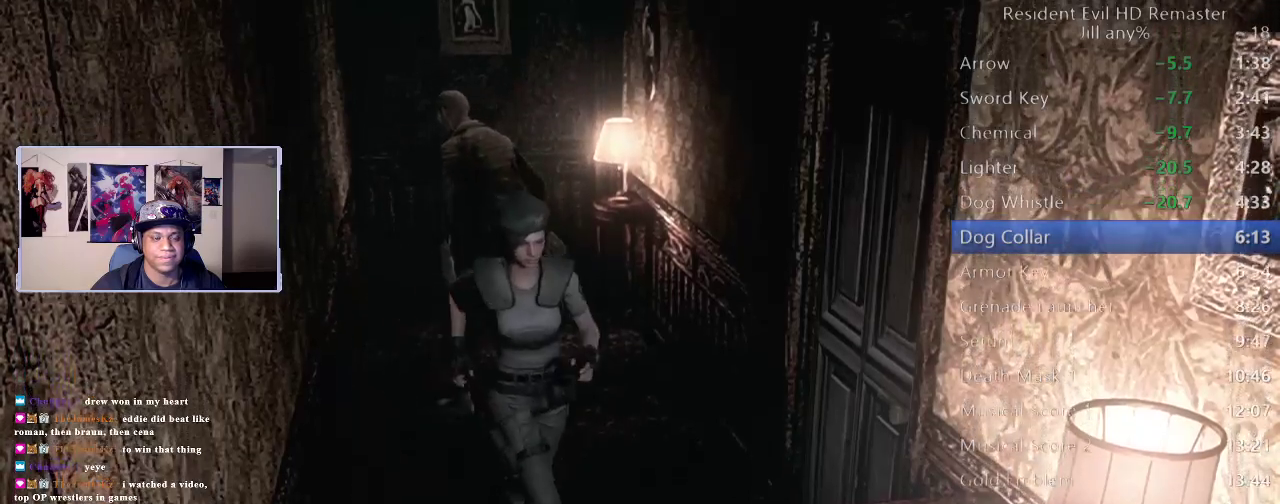
{"buttons": [], "left_stick": "down", "right_stick": "center", "events": [[200, "left_stick", "down"]]}
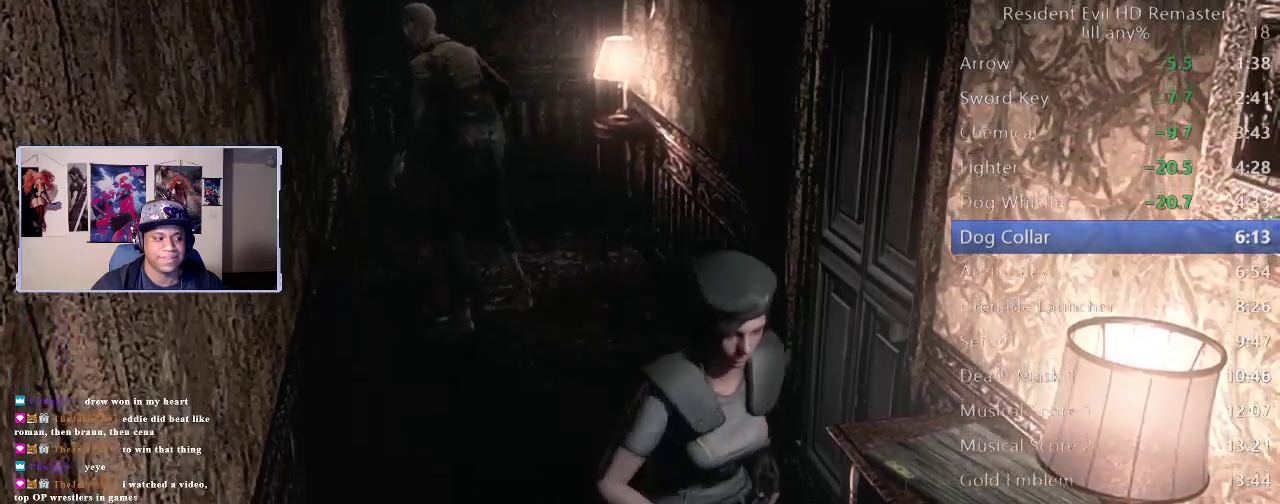
{"buttons": [], "left_stick": "down", "right_stick": "center", "events": []}
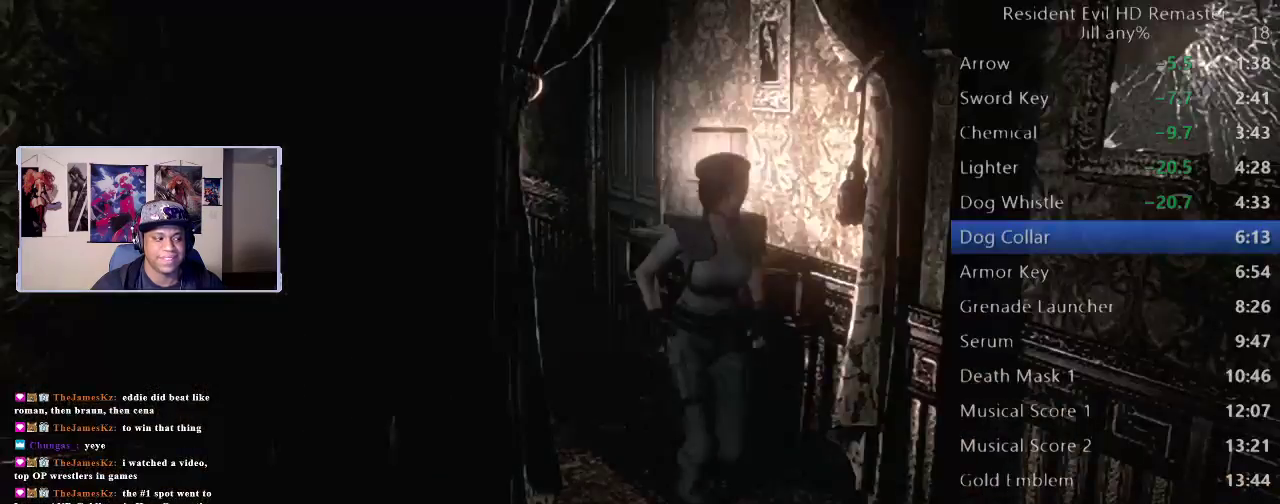
{"buttons": [], "left_stick": "down-left", "right_stick": "center", "events": [[433, "left_stick", "down-left"]]}
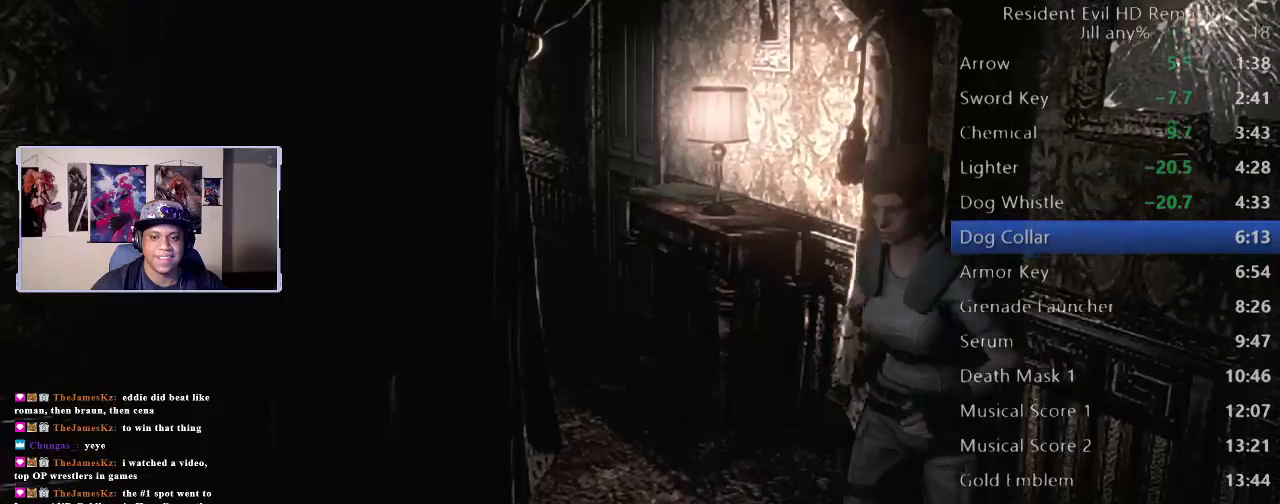
{"buttons": [], "left_stick": "up", "right_stick": "center", "events": [[450, "left_stick", "up"]]}
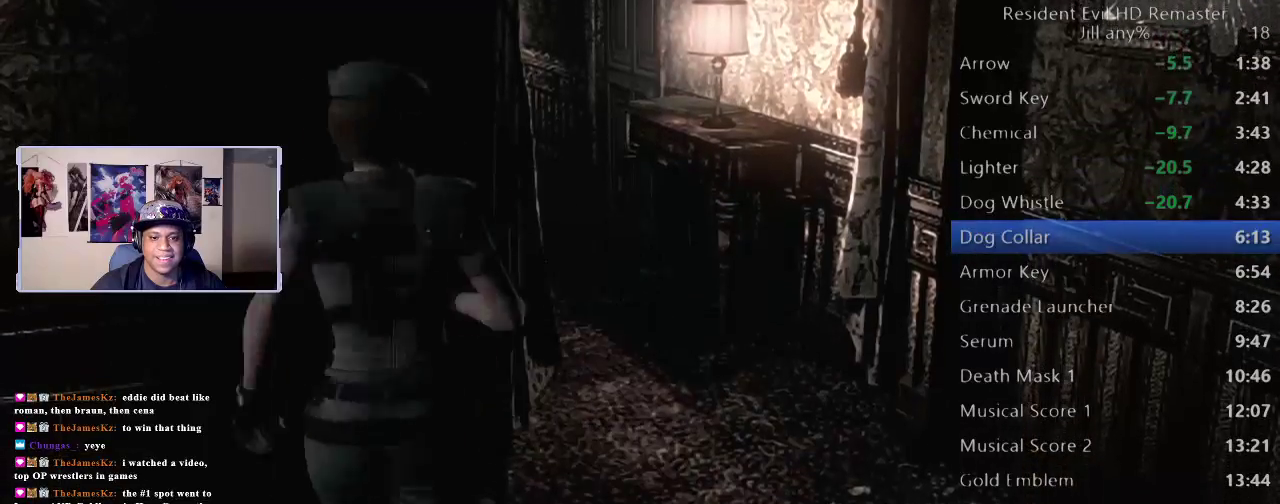
{"buttons": [], "left_stick": "left", "right_stick": "center", "events": [[50, "left_stick", "up-right"], [217, "left_stick", "down-left"], [283, "left_stick", "left"]]}
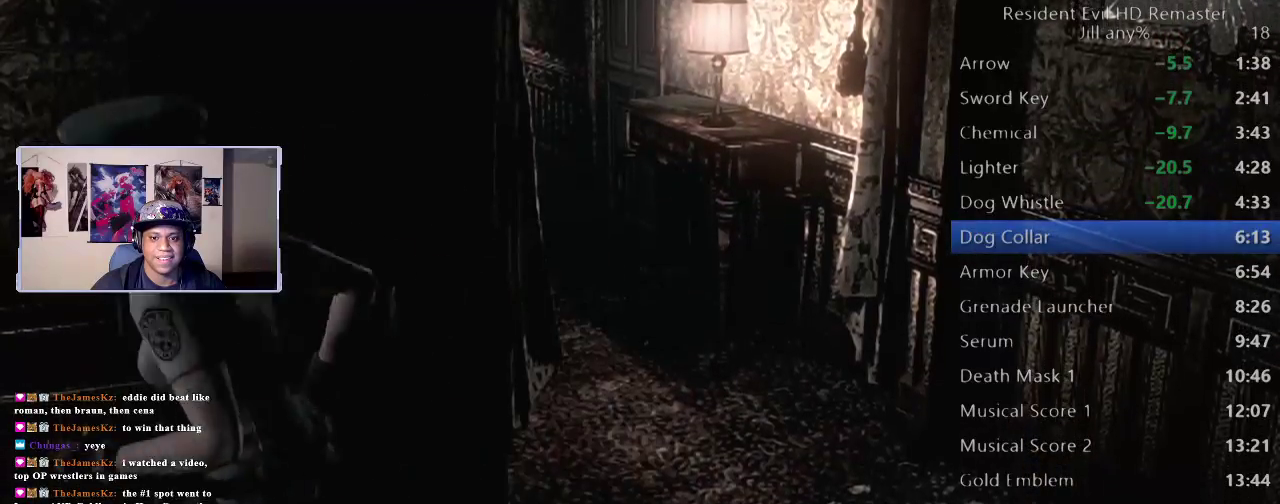
{"buttons": [], "left_stick": "down", "right_stick": "center", "events": [[167, "left_stick", "up-right"], [450, "left_stick", "down"]]}
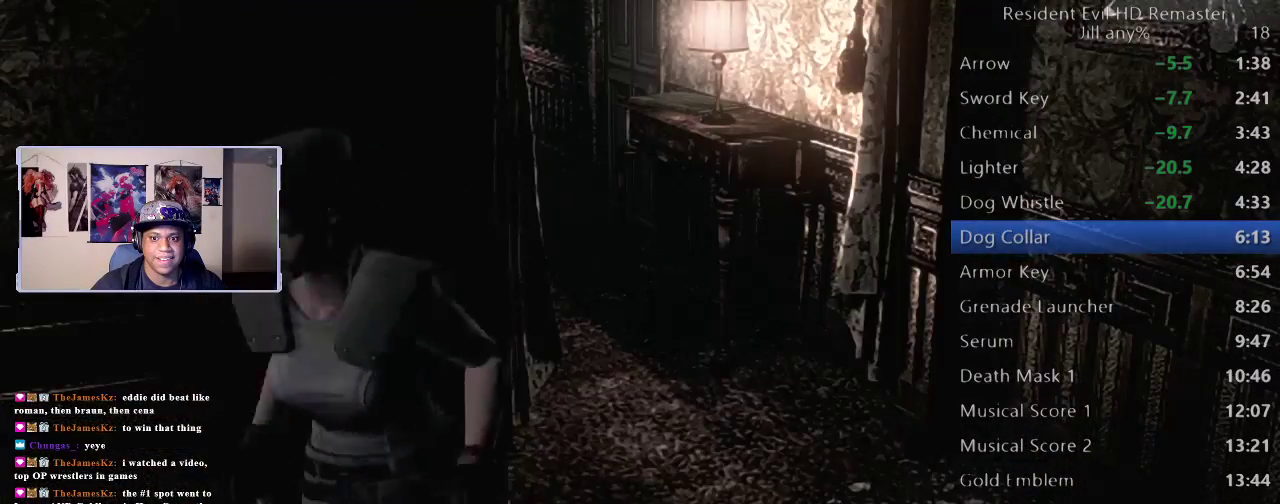
{"buttons": [], "left_stick": "center", "right_stick": "center", "events": [[17, "left_stick", "down-left"], [83, "left_stick", "left"], [433, "left_stick", "center"]]}
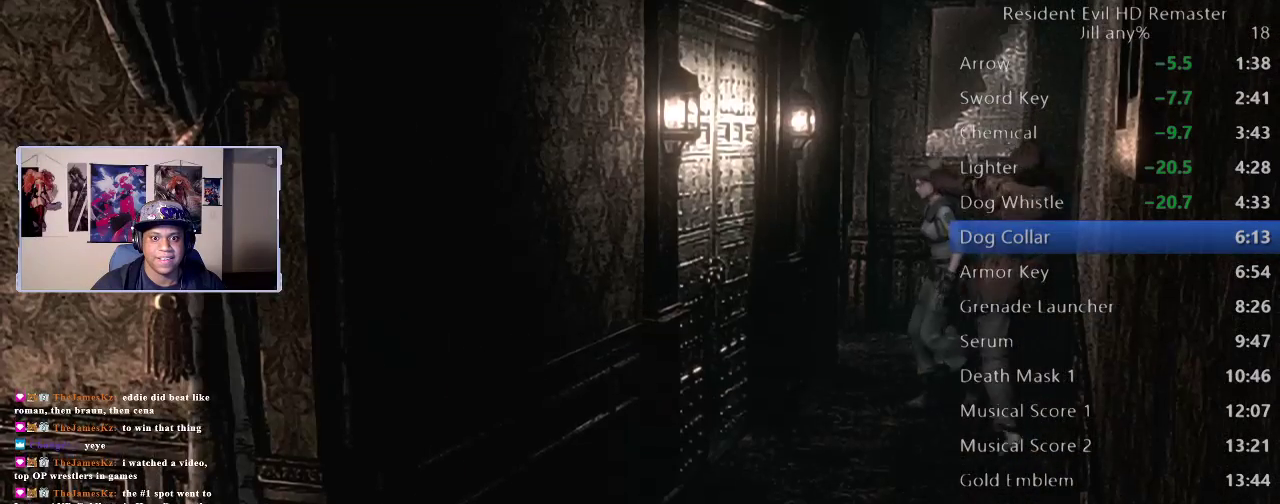
{"buttons": [], "left_stick": "down-left", "right_stick": "center", "events": [[67, "left_stick", "down-left"]]}